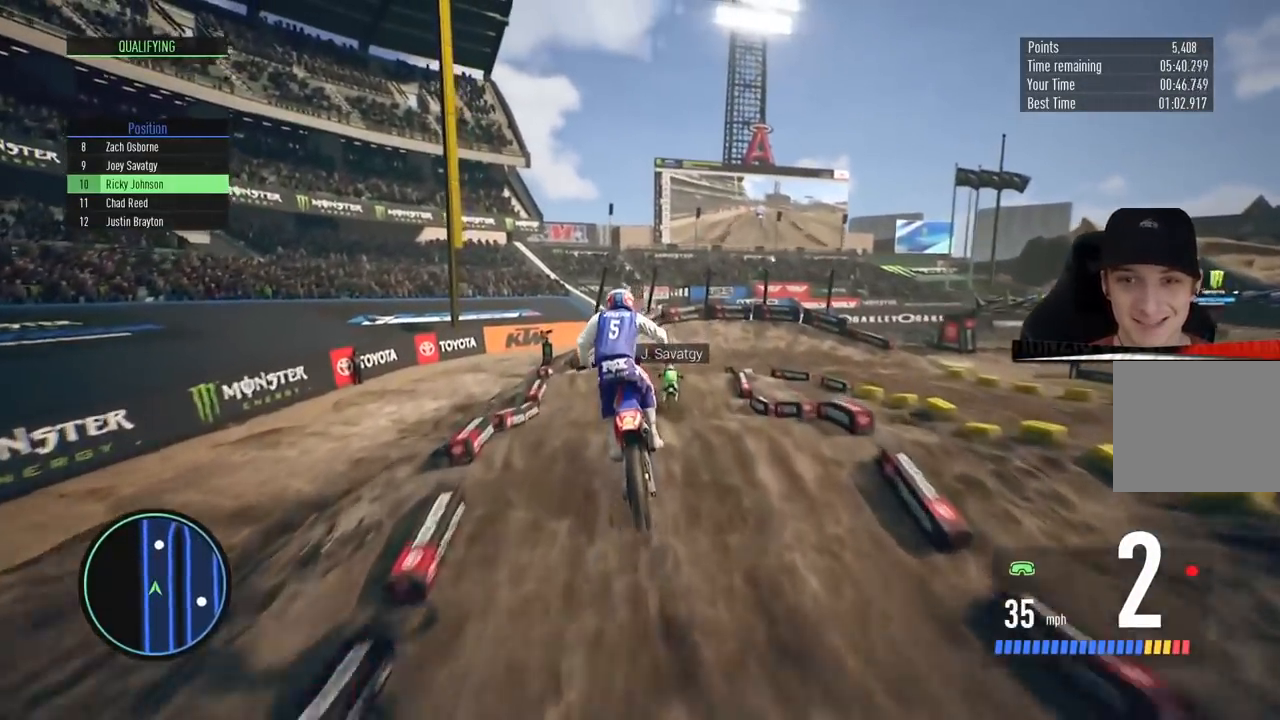
Gameplay with a controller (PlayStation layout); each line is a JSON object with the inputs held at the frame after it. "events" lists button and stick changes between this image and that frame as [ms after this image, input, new state], when the widget could be followed in between.
{"buttons": ["L2"], "left_stick": "center", "right_stick": "center", "events": [[50, "left_stick", "left"], [134, "left_stick", "center"], [484, "L2", "down"], [484, "R2", "up"]]}
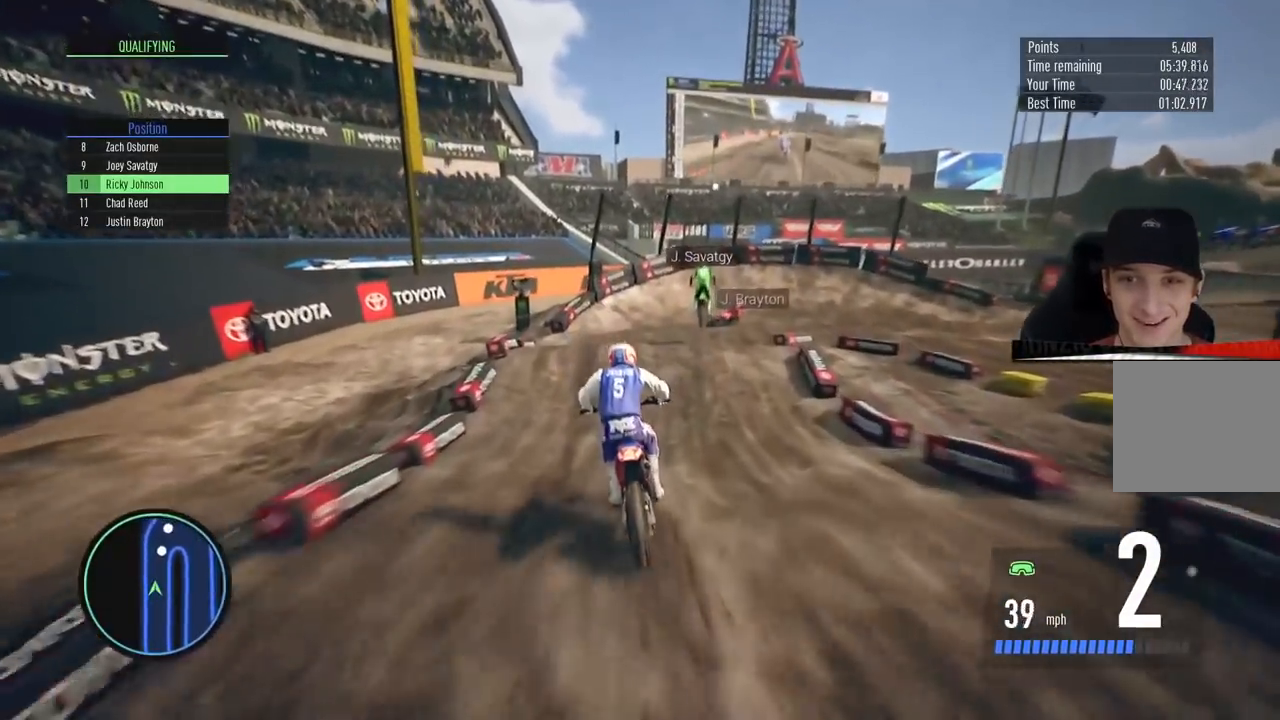
{"buttons": ["R2"], "left_stick": "center", "right_stick": "center", "events": [[34, "left_stick", "up-right"], [200, "left_stick", "center"], [217, "L2", "up"], [484, "R2", "down"]]}
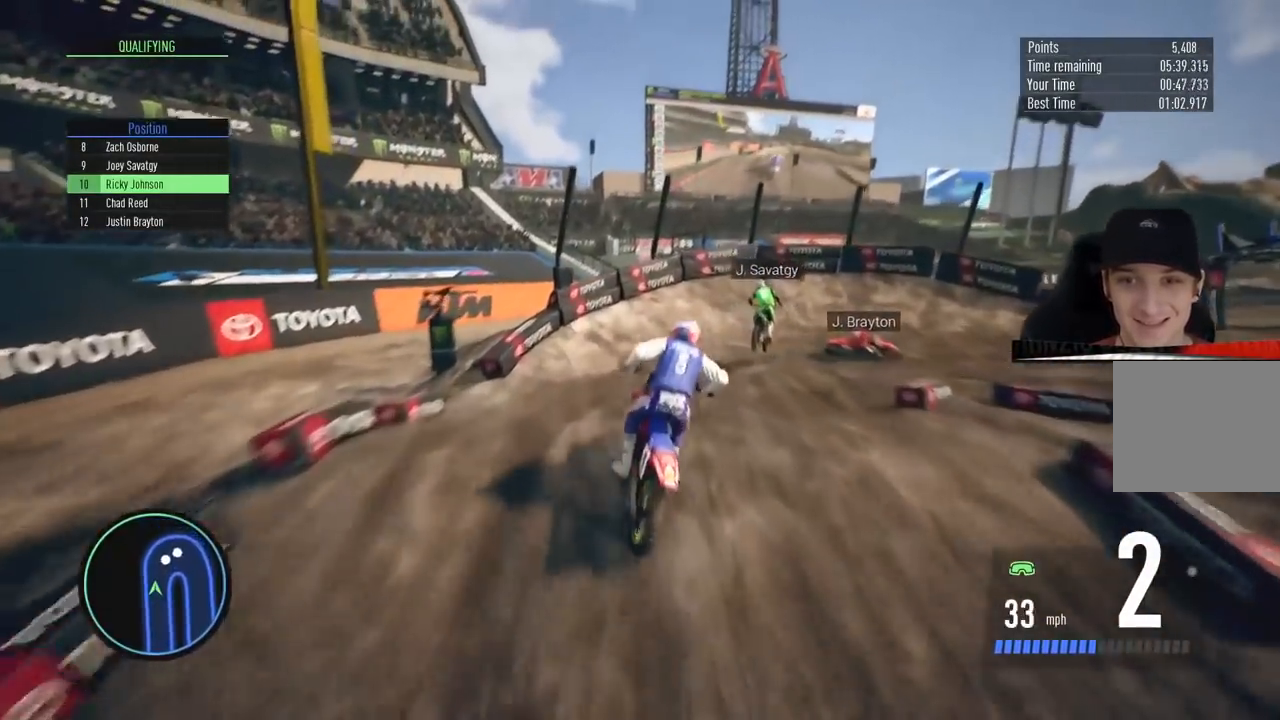
{"buttons": ["SQUARE", "R2"], "left_stick": "right", "right_stick": "center", "events": [[66, "left_stick", "right"], [400, "SQUARE", "down"]]}
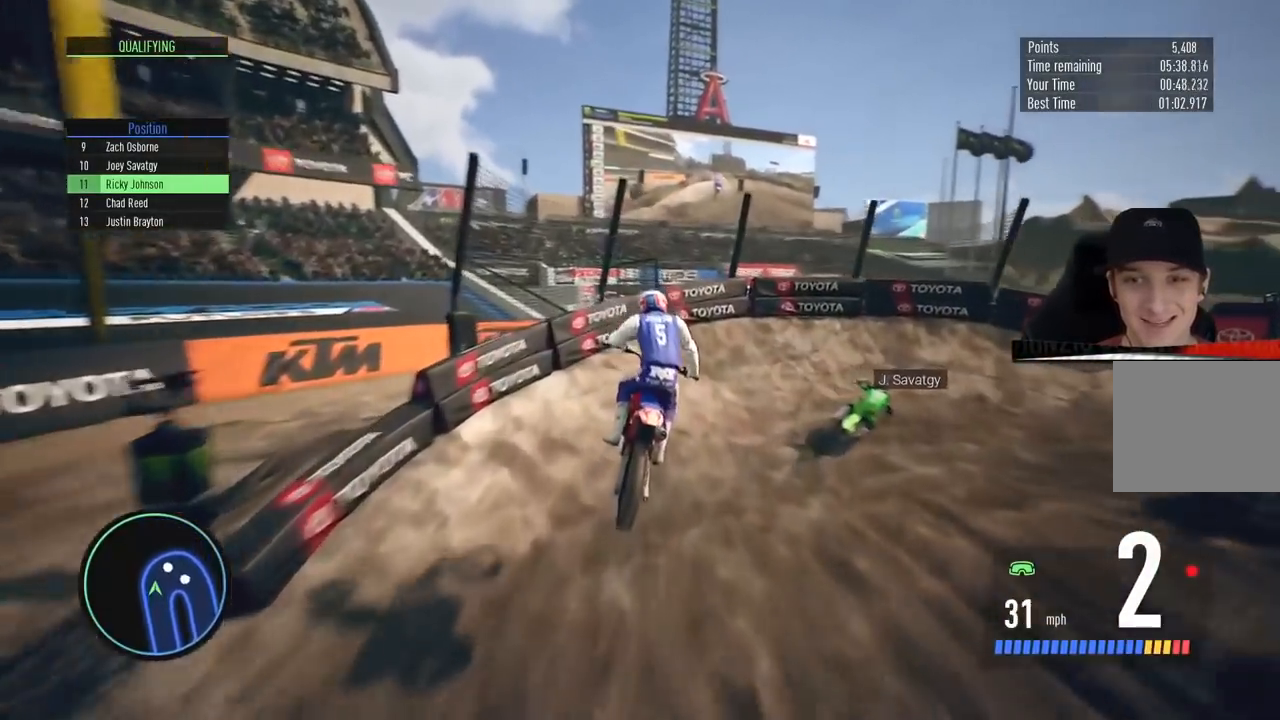
{"buttons": ["R2"], "left_stick": "right", "right_stick": "center", "events": [[17, "SQUARE", "up"], [67, "R2", "up"], [117, "L2", "down"], [434, "L2", "up"], [484, "R2", "down"]]}
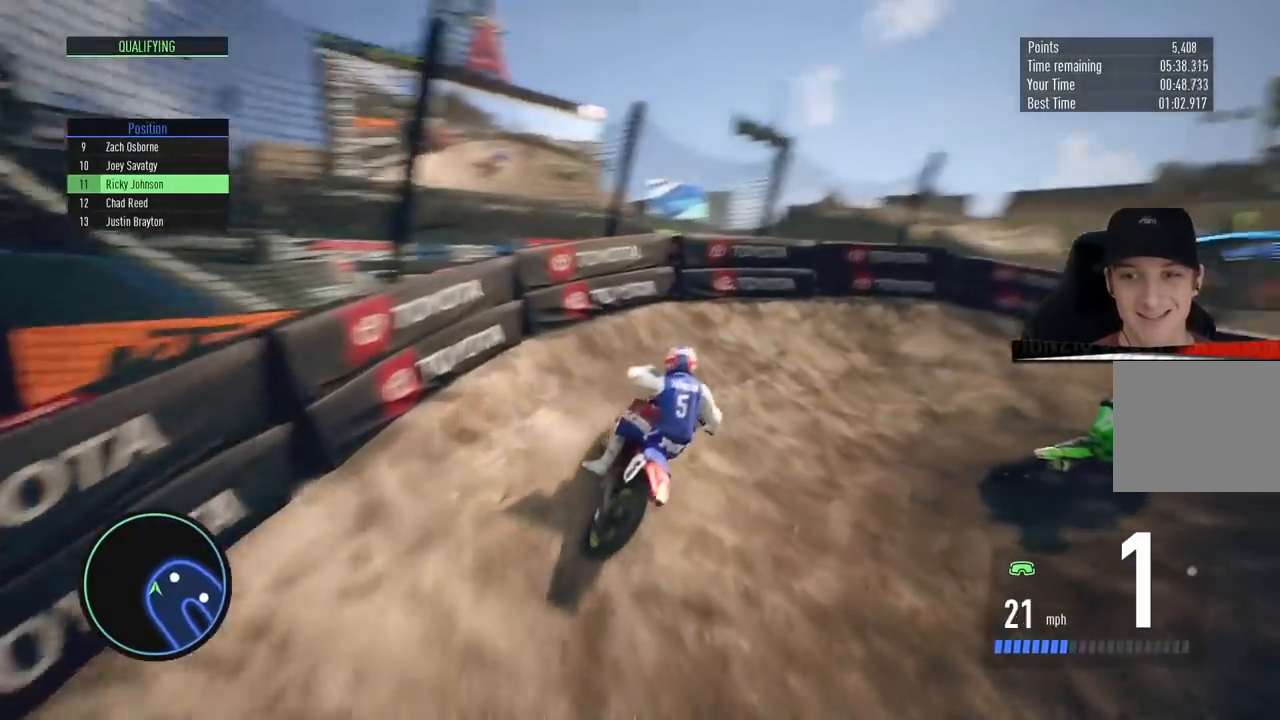
{"buttons": ["CIRCLE", "R2"], "left_stick": "right", "right_stick": "center", "events": [[317, "left_stick", "center"], [367, "CIRCLE", "down"], [433, "left_stick", "right"]]}
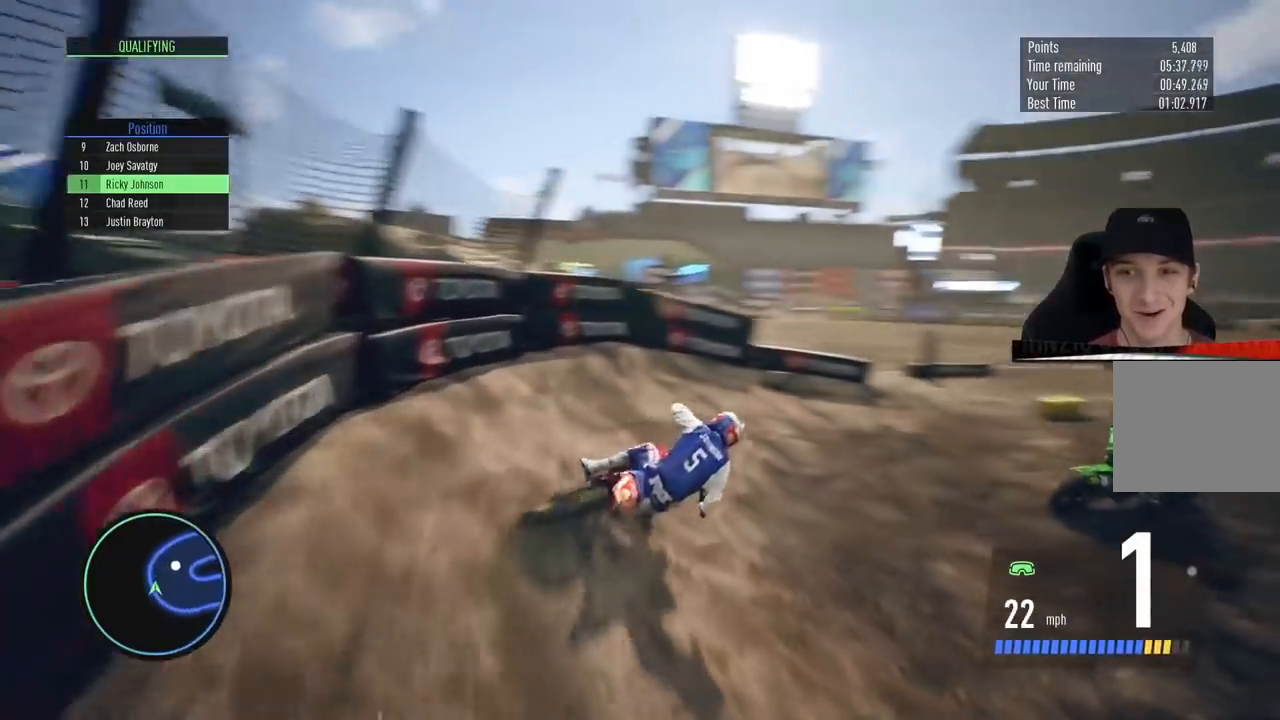
{"buttons": ["R2"], "left_stick": "center", "right_stick": "center", "events": [[50, "CIRCLE", "up"], [167, "left_stick", "center"], [267, "left_stick", "up-right"], [434, "left_stick", "center"]]}
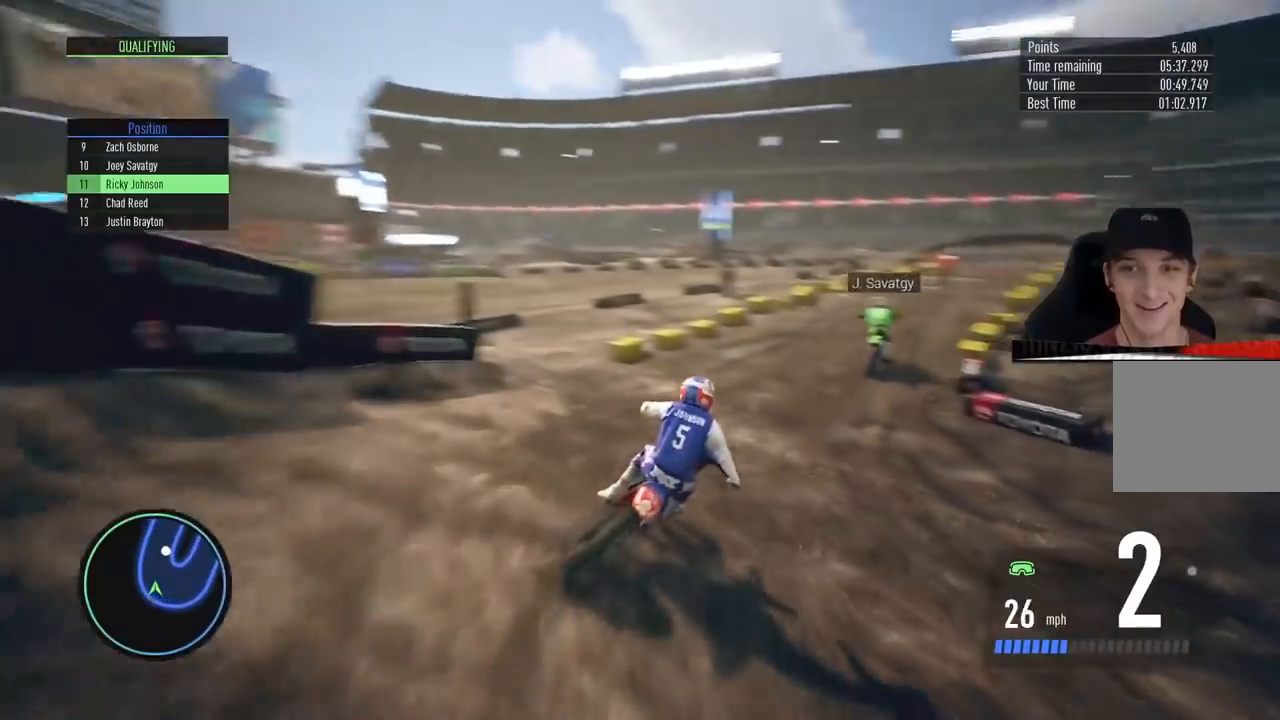
{"buttons": ["R2"], "left_stick": "center", "right_stick": "down", "events": [[33, "right_stick", "down"], [267, "left_stick", "up-right"], [450, "left_stick", "center"]]}
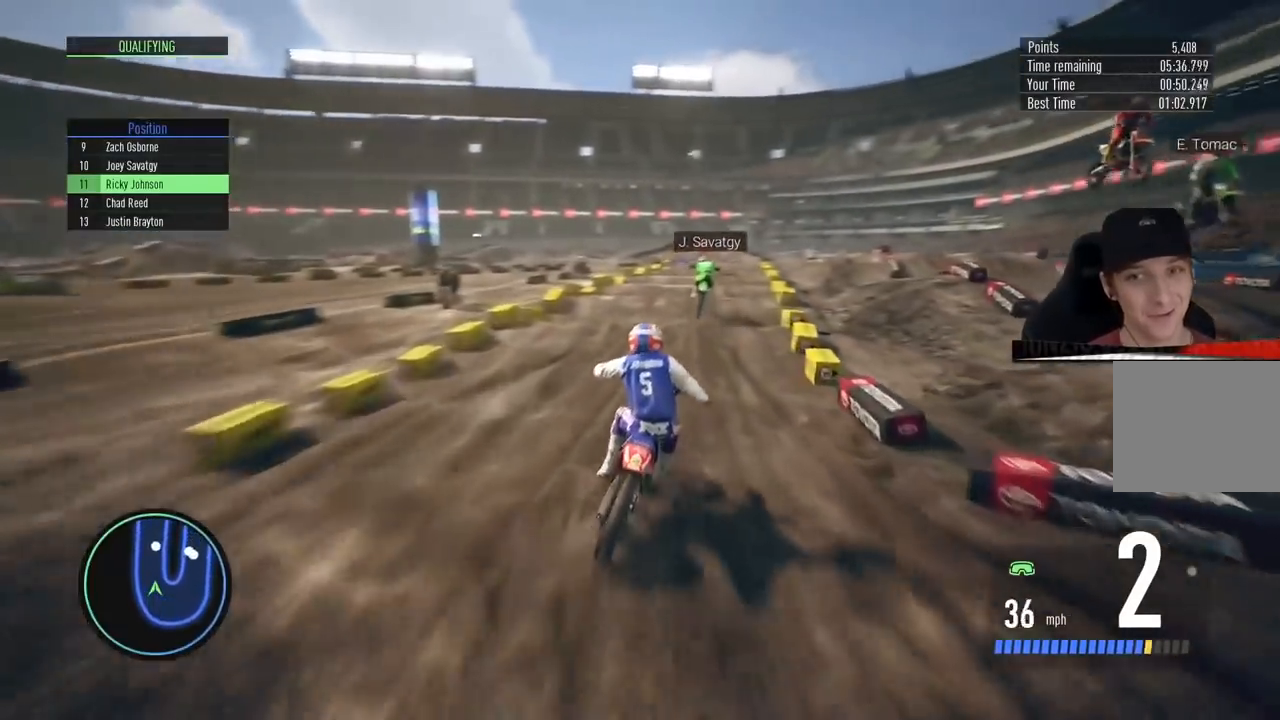
{"buttons": ["R2"], "left_stick": "down", "right_stick": "down", "events": [[100, "CIRCLE", "down"], [267, "CIRCLE", "up"], [451, "left_stick", "down"]]}
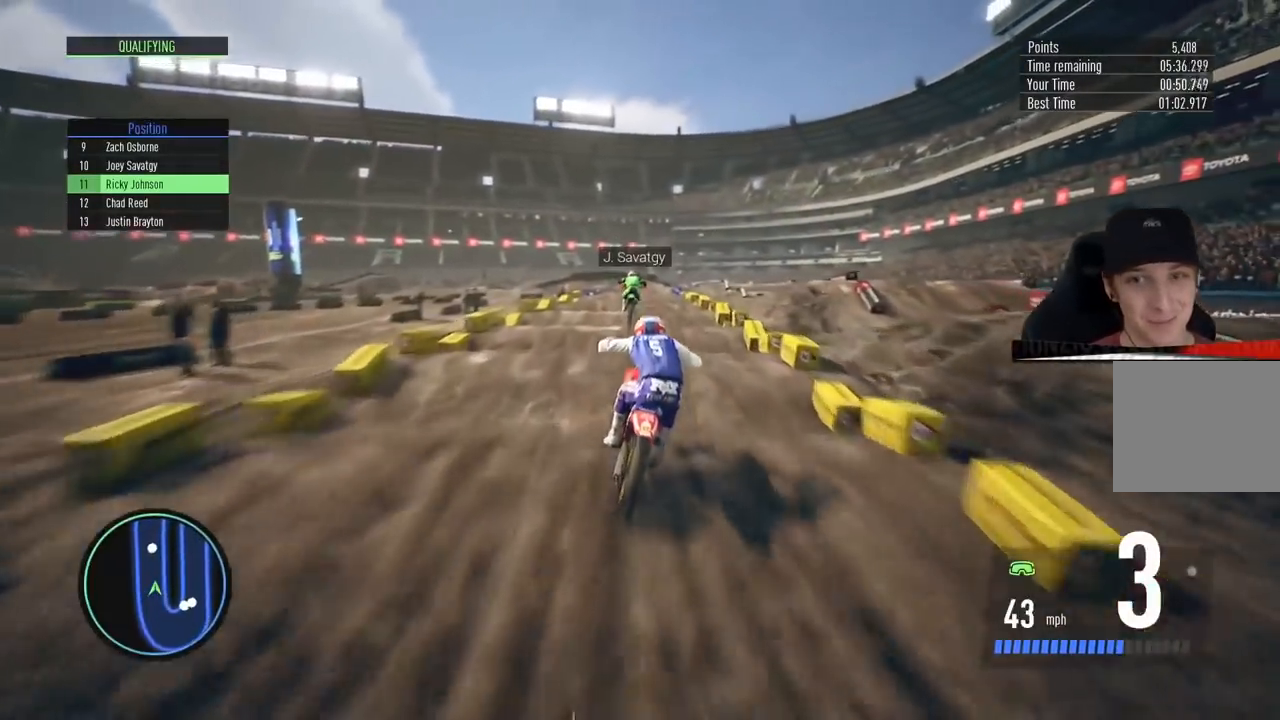
{"buttons": ["R2"], "left_stick": "center", "right_stick": "down", "events": [[333, "left_stick", "center"]]}
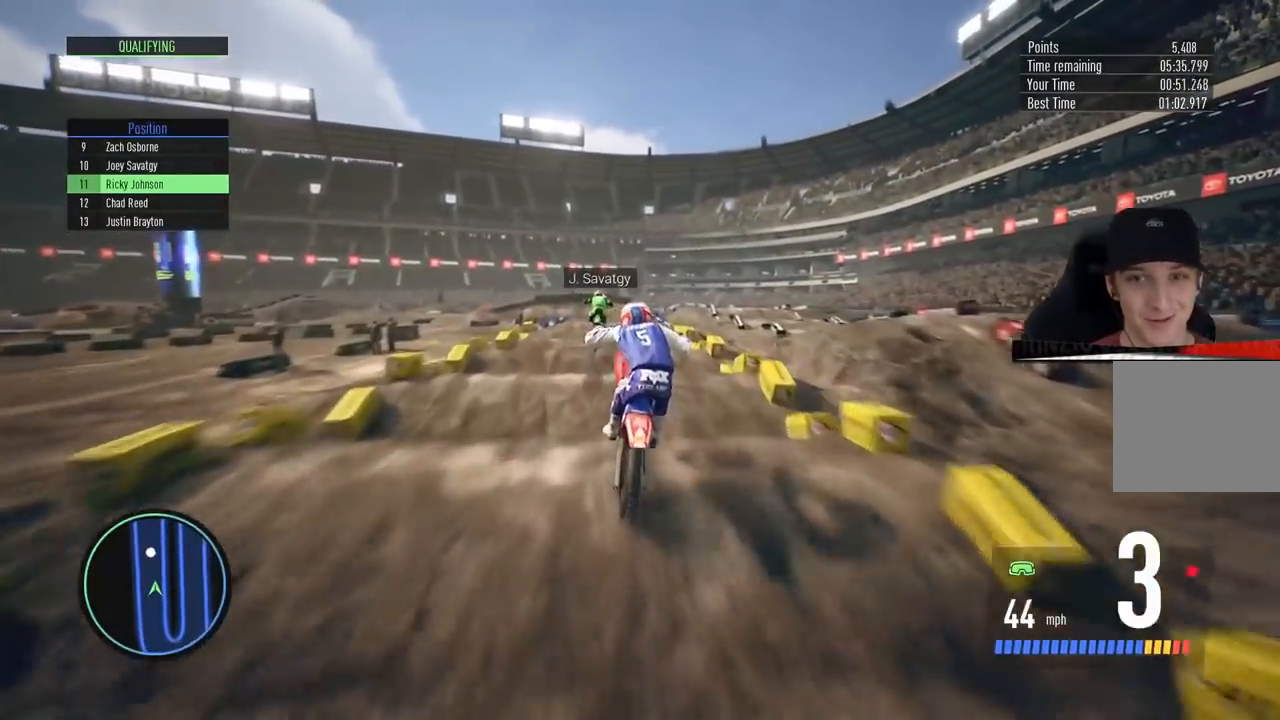
{"buttons": ["R2"], "left_stick": "center", "right_stick": "down", "events": [[134, "left_stick", "down"], [384, "left_stick", "center"]]}
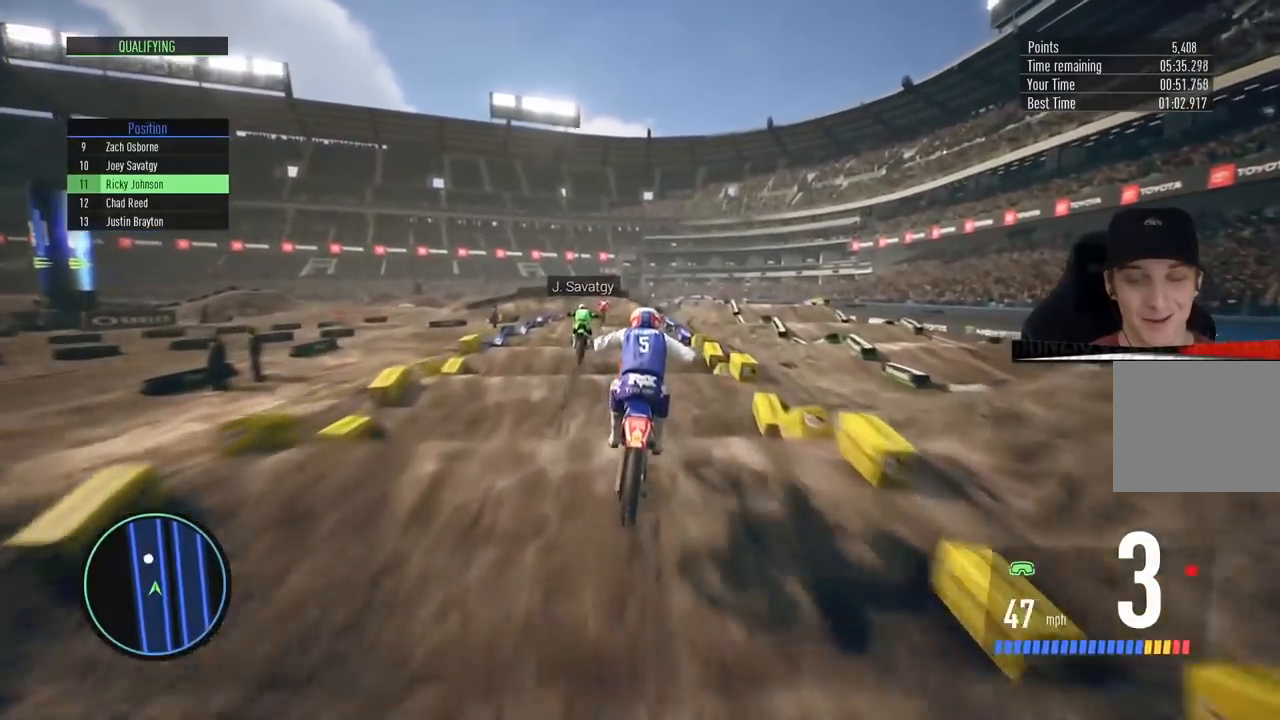
{"buttons": ["R2"], "left_stick": "center", "right_stick": "down", "events": []}
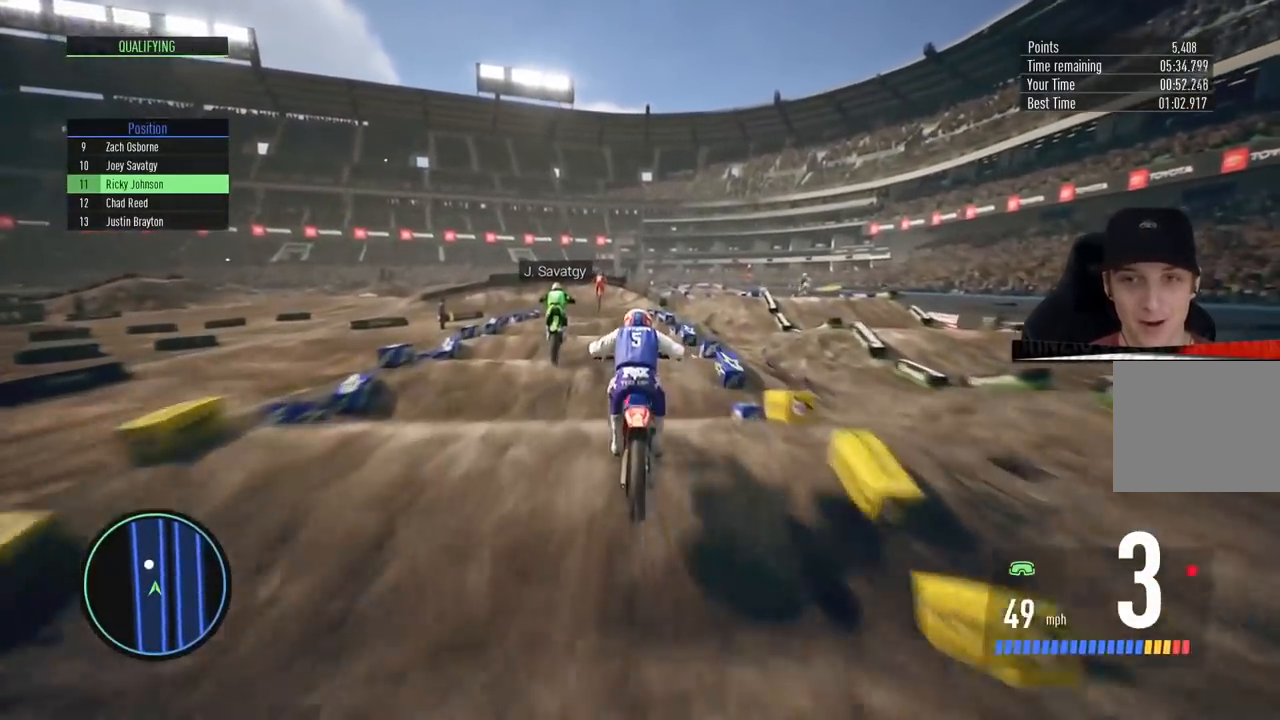
{"buttons": ["R2"], "left_stick": "center", "right_stick": "down", "events": []}
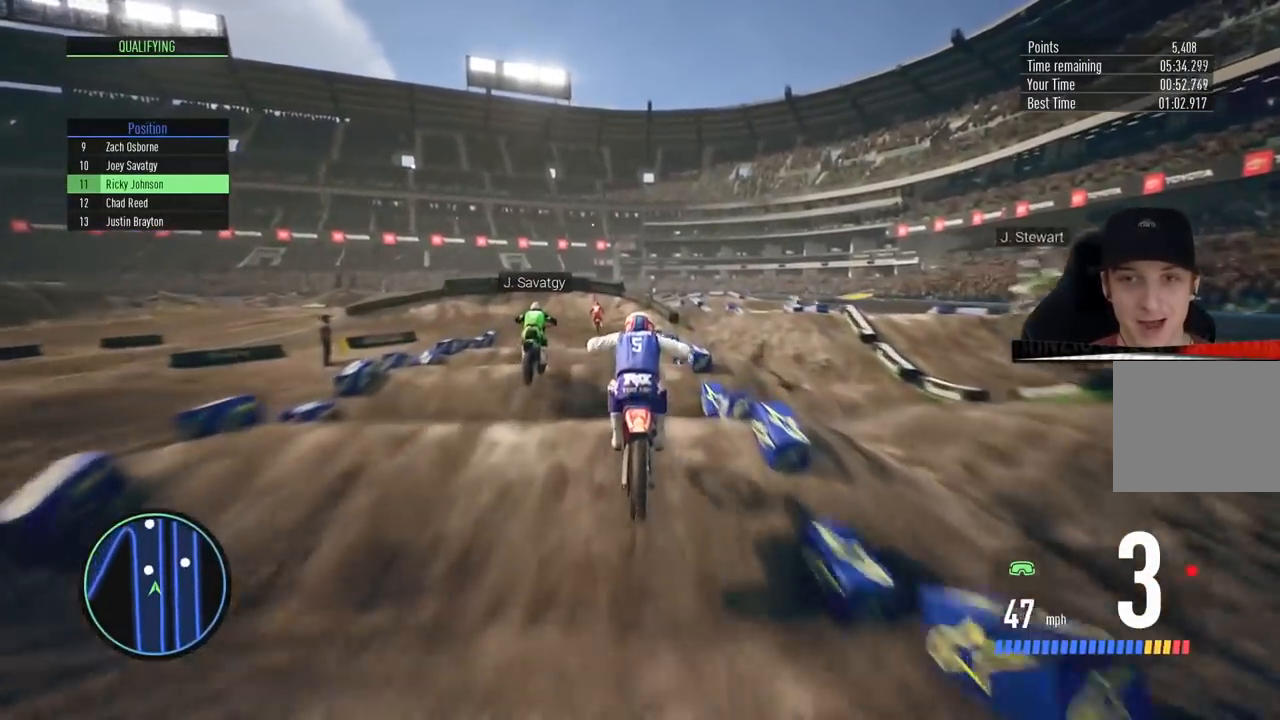
{"buttons": ["R2"], "left_stick": "left", "right_stick": "center", "events": [[150, "left_stick", "left"], [267, "right_stick", "center"]]}
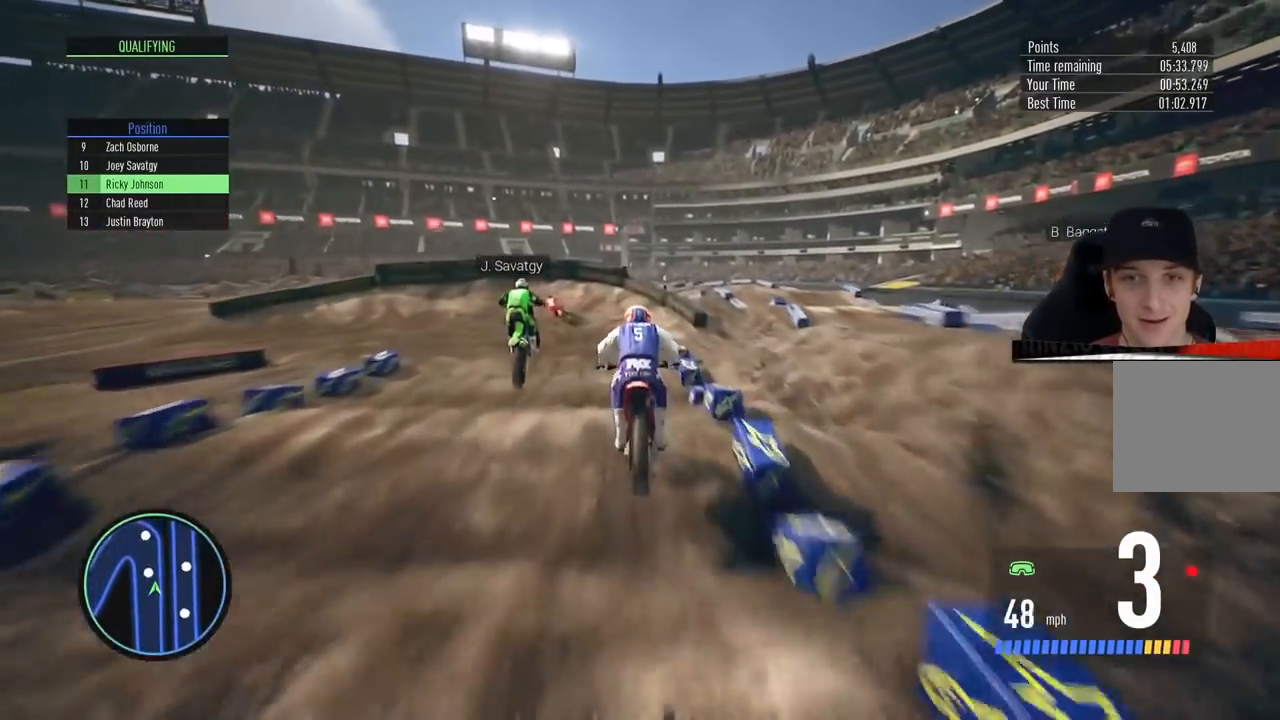
{"buttons": ["L2"], "left_stick": "left", "right_stick": "center", "events": [[50, "L2", "down"], [200, "R2", "up"], [200, "SQUARE", "down"], [300, "SQUARE", "up"], [384, "SQUARE", "down"], [484, "SQUARE", "up"]]}
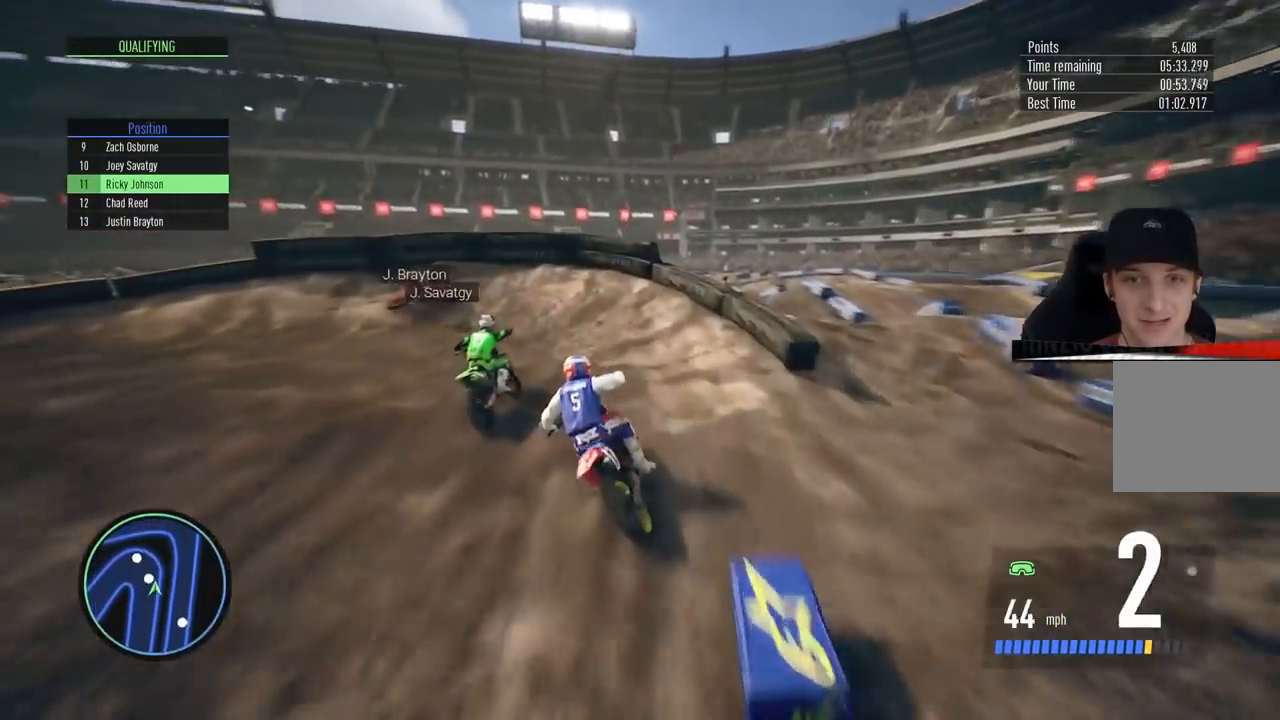
{"buttons": ["R2"], "left_stick": "left", "right_stick": "center", "events": [[333, "L2", "up"], [467, "R2", "down"]]}
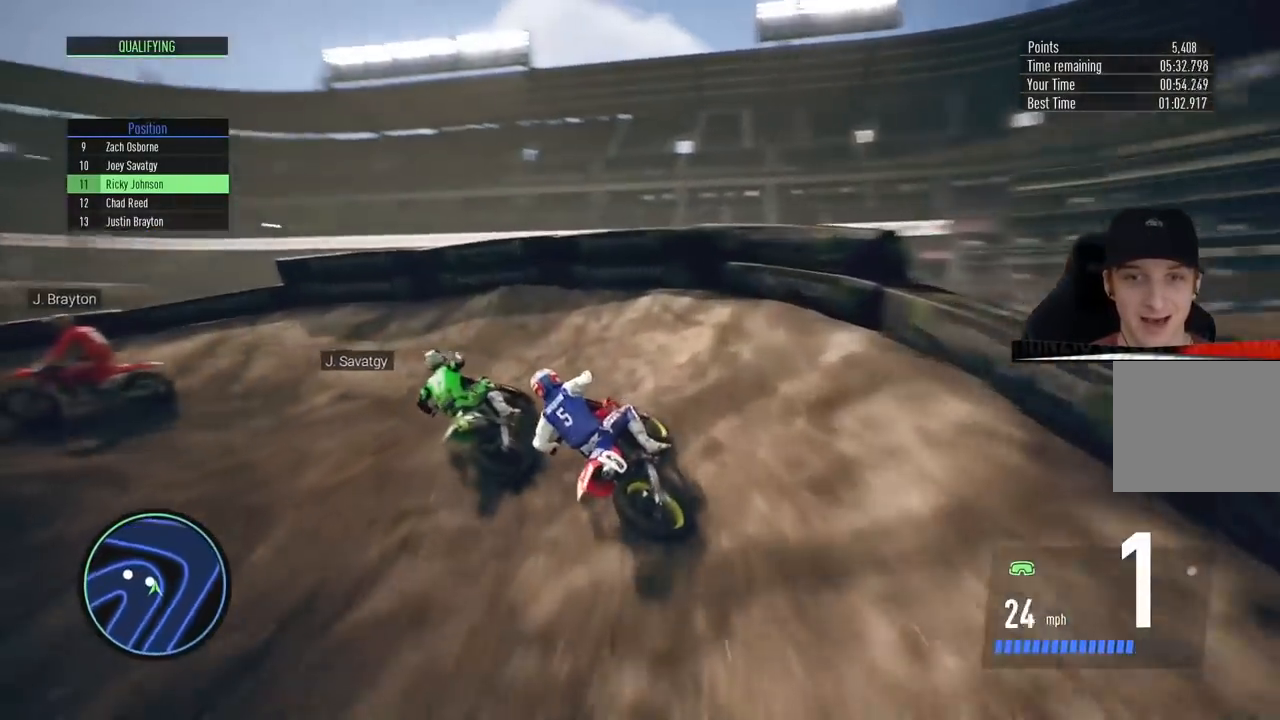
{"buttons": ["R2"], "left_stick": "left", "right_stick": "center", "events": [[150, "CIRCLE", "down"], [234, "left_stick", "center"], [301, "left_stick", "left"], [317, "CIRCLE", "up"]]}
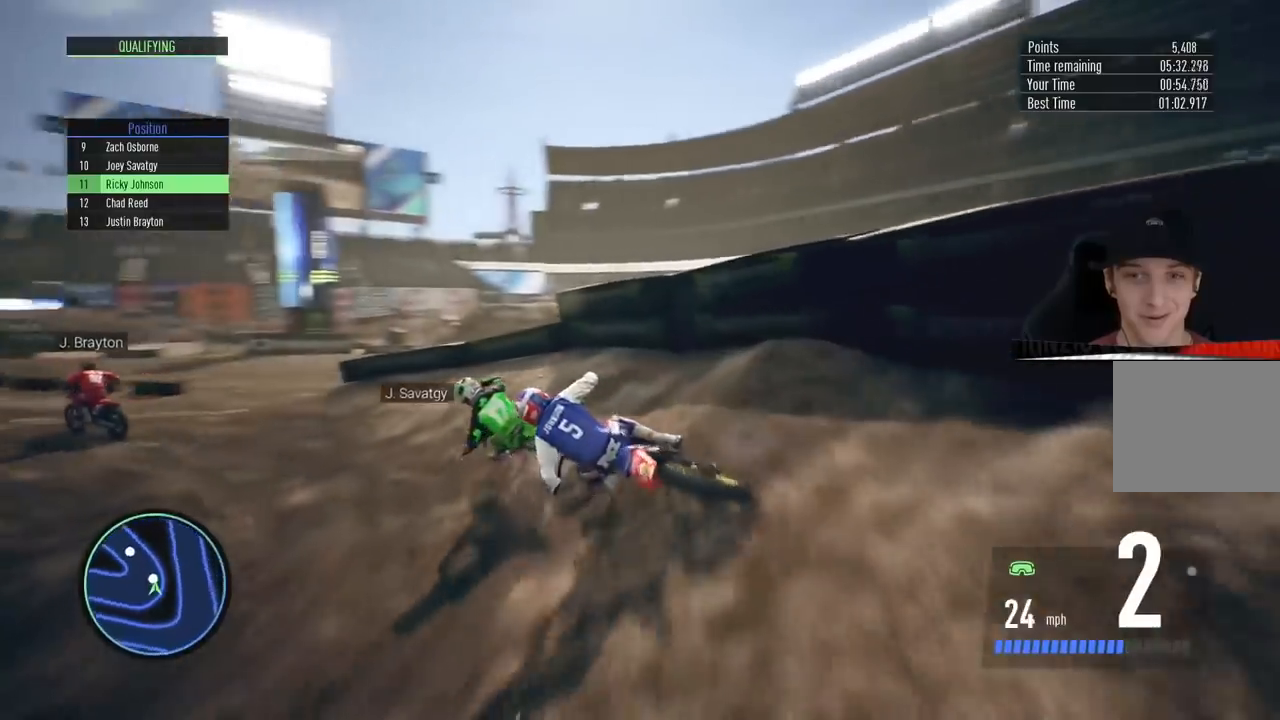
{"buttons": ["R2"], "left_stick": "center", "right_stick": "center", "events": [[50, "left_stick", "center"], [233, "left_stick", "left"], [333, "left_stick", "center"]]}
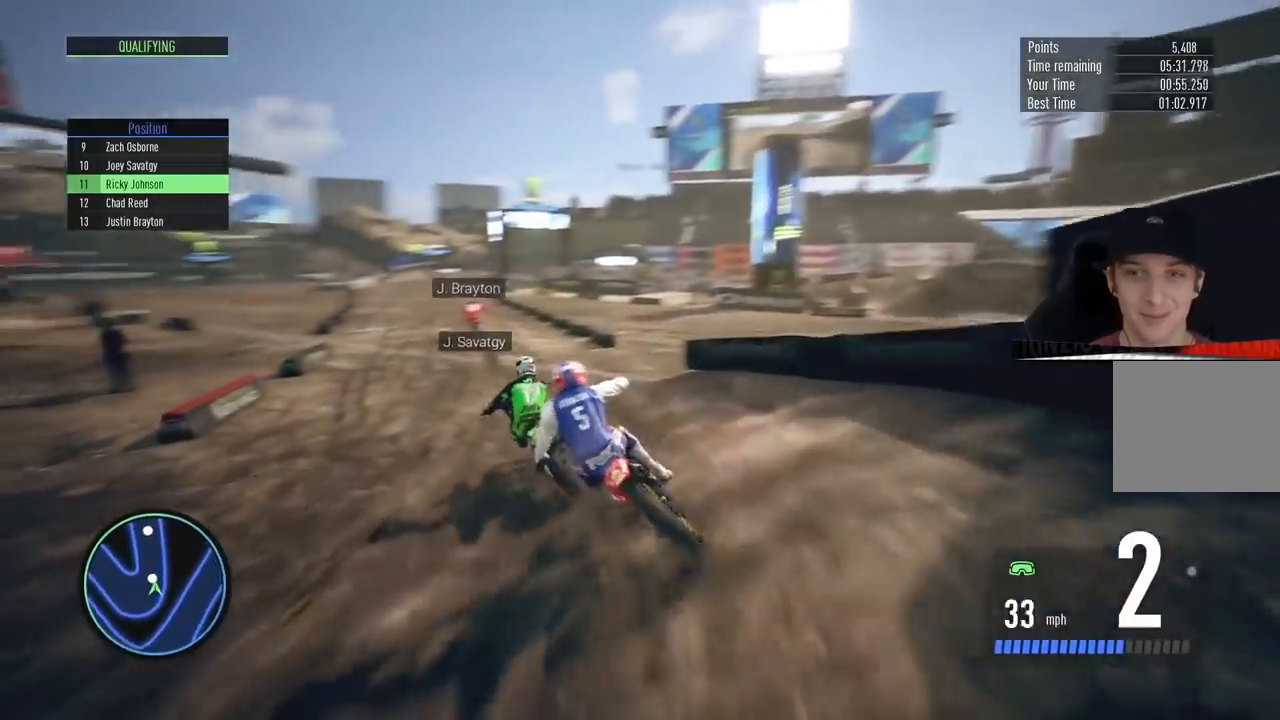
{"buttons": ["R2"], "left_stick": "center", "right_stick": "center", "events": [[134, "left_stick", "left"], [234, "CIRCLE", "down"], [267, "left_stick", "center"], [367, "CIRCLE", "up"]]}
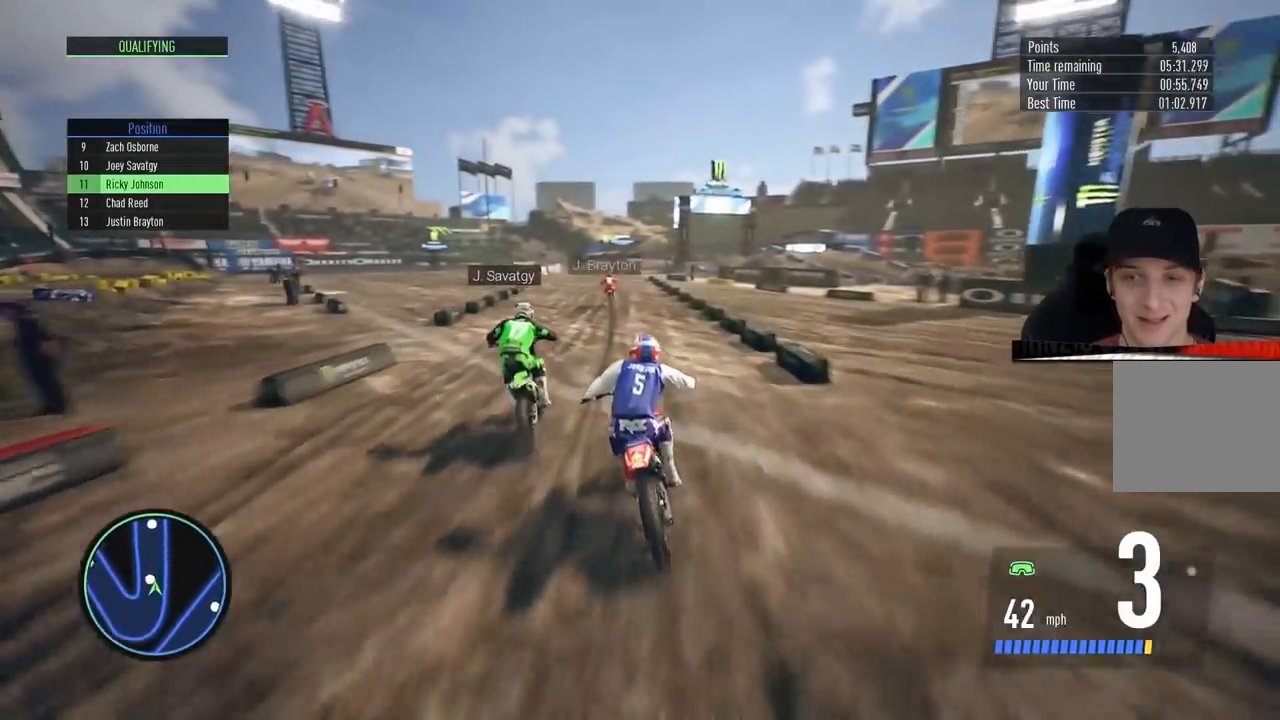
{"buttons": ["R2"], "left_stick": "center", "right_stick": "center", "events": [[150, "left_stick", "left"], [267, "left_stick", "center"]]}
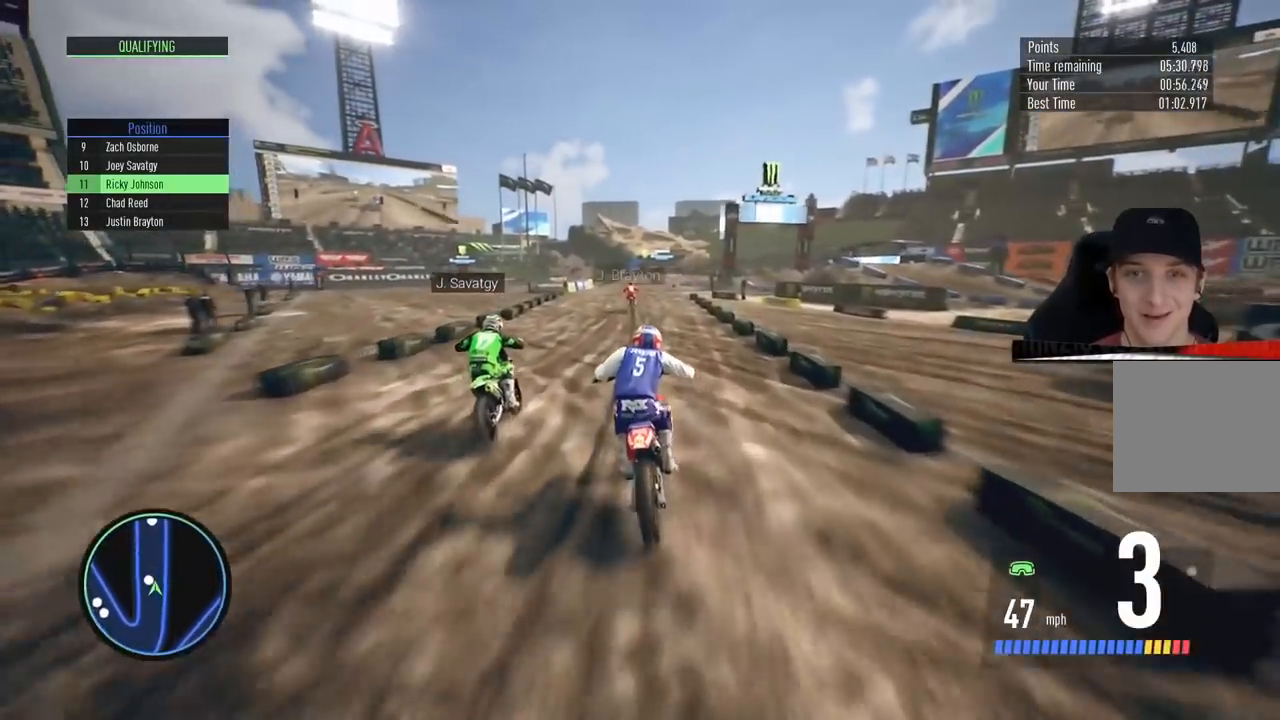
{"buttons": ["CIRCLE", "R2"], "left_stick": "center", "right_stick": "center", "events": [[217, "left_stick", "left"], [367, "left_stick", "center"], [501, "CIRCLE", "down"]]}
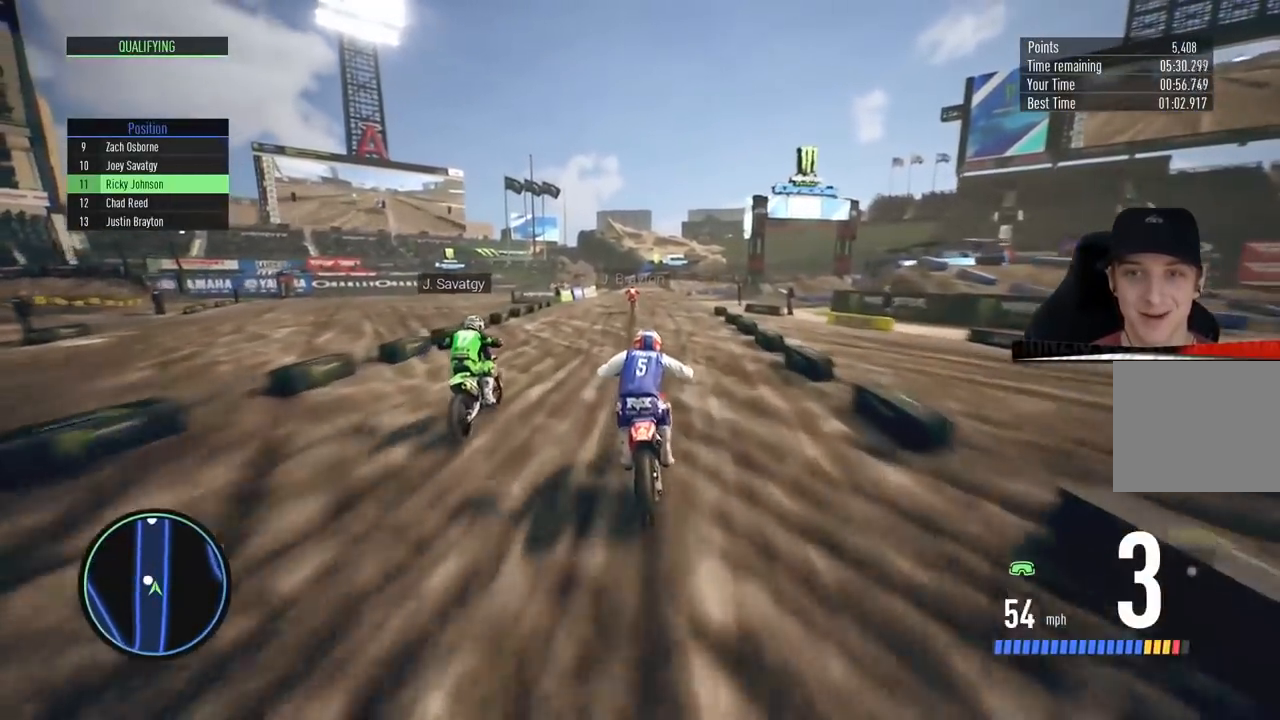
{"buttons": ["R2"], "left_stick": "center", "right_stick": "center", "events": [[66, "left_stick", "left"], [150, "left_stick", "center"], [167, "CIRCLE", "up"]]}
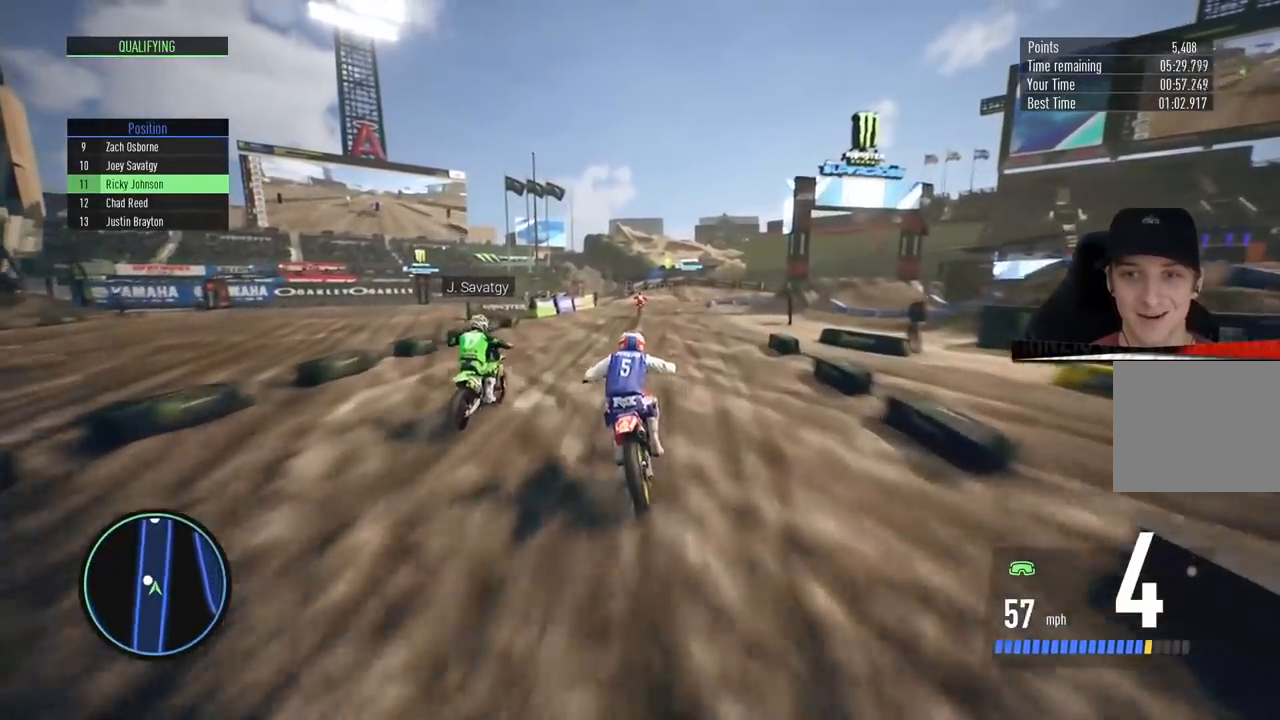
{"buttons": ["R2"], "left_stick": "center", "right_stick": "center", "events": [[250, "left_stick", "right"], [434, "left_stick", "center"]]}
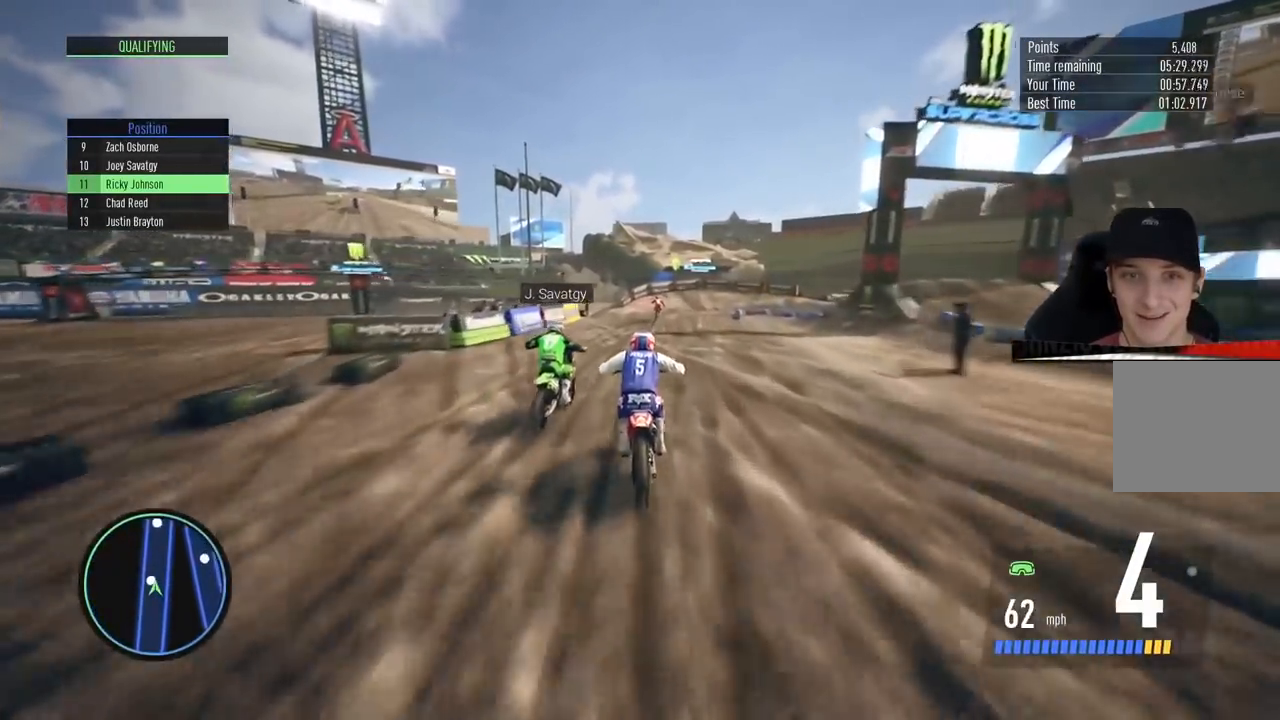
{"buttons": ["L2"], "left_stick": "right", "right_stick": "center", "events": [[16, "left_stick", "right"], [133, "L2", "down"], [183, "R2", "up"], [233, "SQUARE", "down"], [333, "SQUARE", "up"], [417, "SQUARE", "down"], [500, "SQUARE", "up"]]}
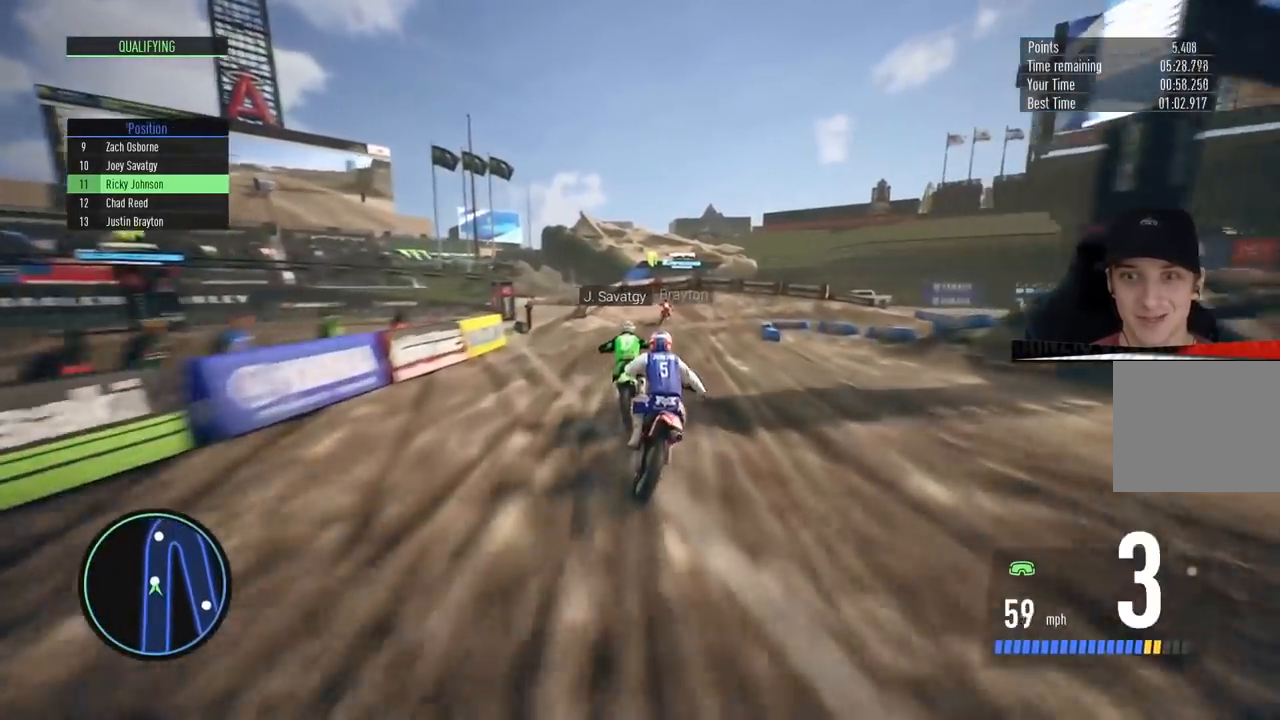
{"buttons": ["CROSS", "L2"], "left_stick": "right", "right_stick": "center", "events": [[501, "CROSS", "down"]]}
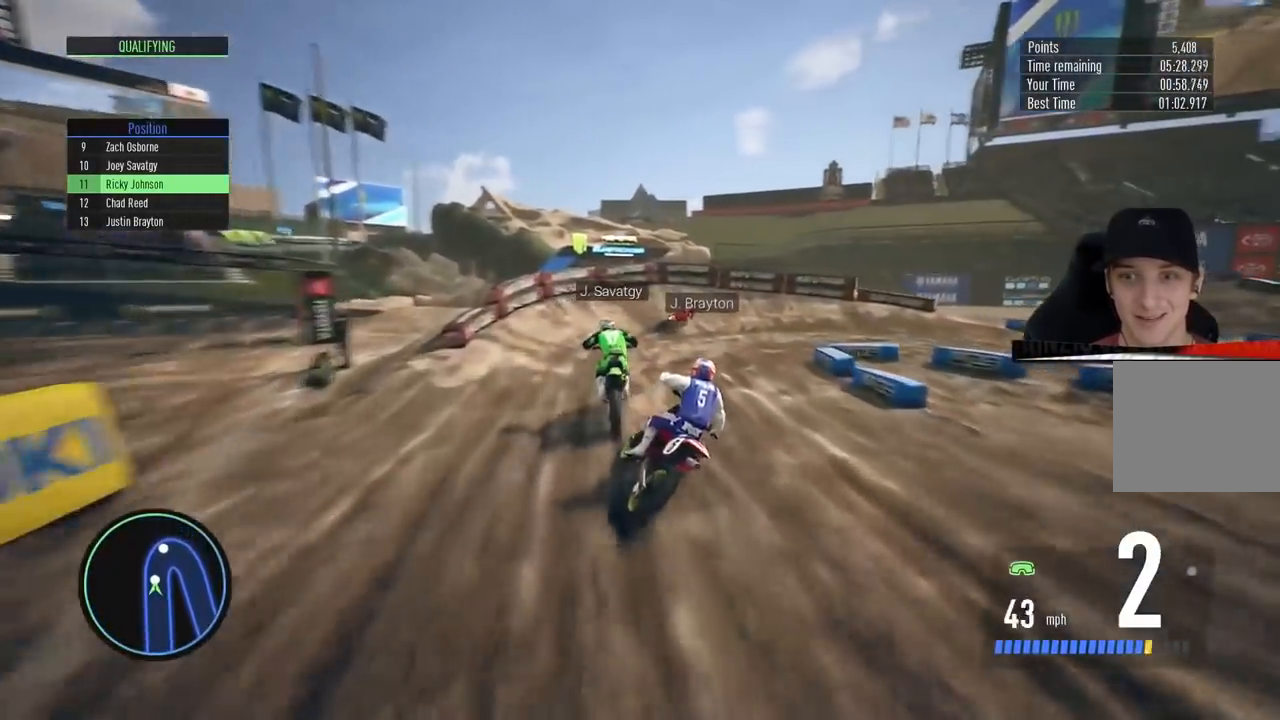
{"buttons": ["L2"], "left_stick": "right", "right_stick": "center", "events": [[267, "CROSS", "up"]]}
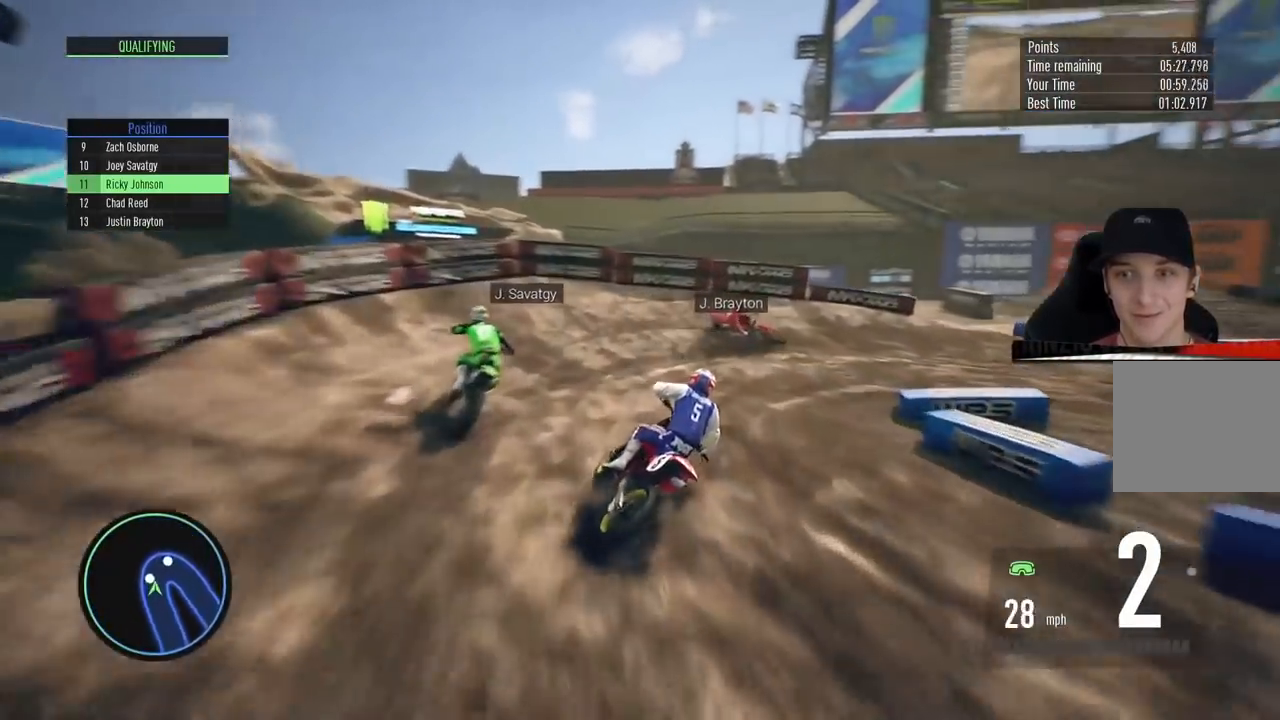
{"buttons": ["R2"], "left_stick": "right", "right_stick": "center", "events": [[34, "L2", "up"], [384, "R2", "down"]]}
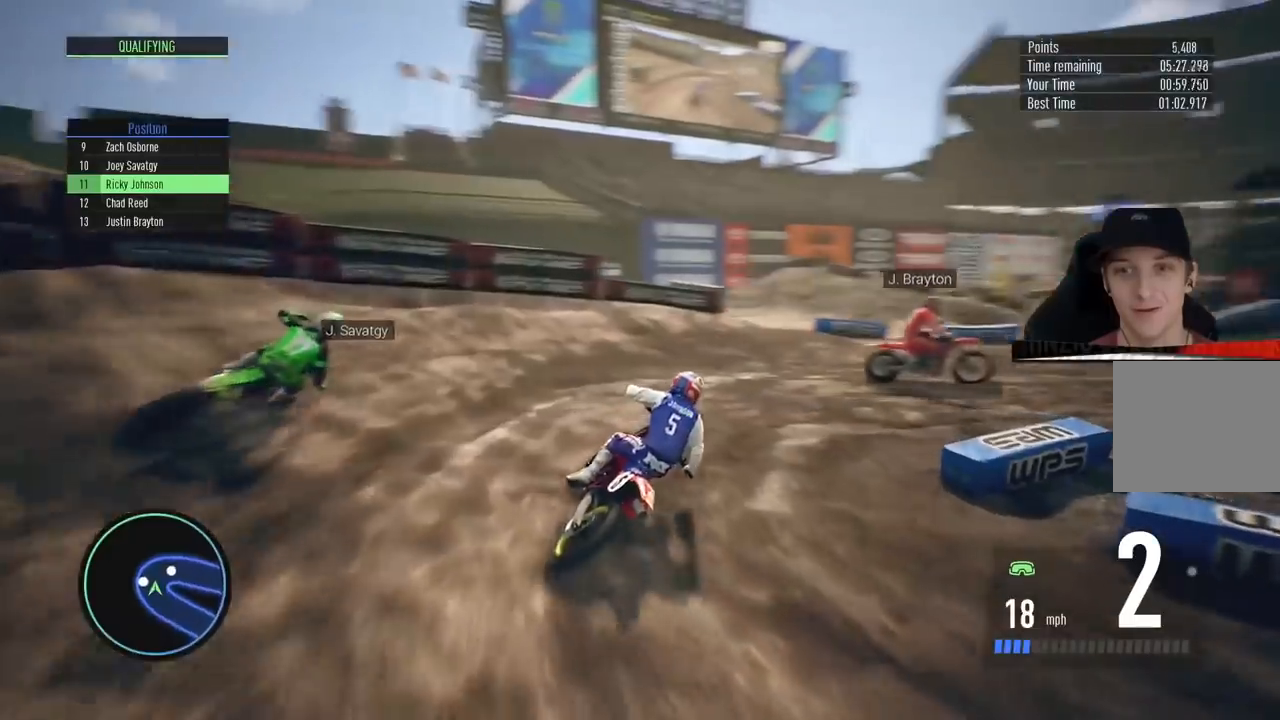
{"buttons": ["R2"], "left_stick": "right", "right_stick": "center", "events": [[83, "left_stick", "center"], [283, "left_stick", "right"]]}
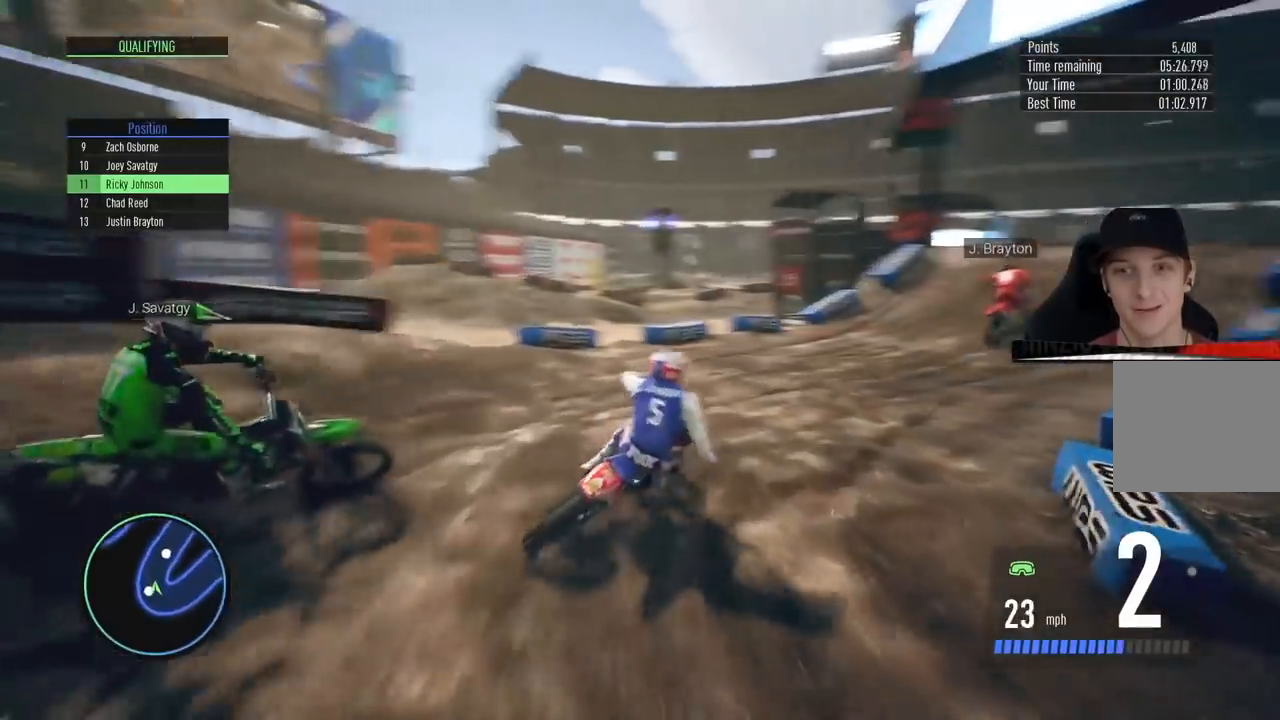
{"buttons": ["R2"], "left_stick": "right", "right_stick": "center", "events": [[17, "left_stick", "center"], [117, "left_stick", "right"], [301, "left_stick", "center"], [417, "left_stick", "right"]]}
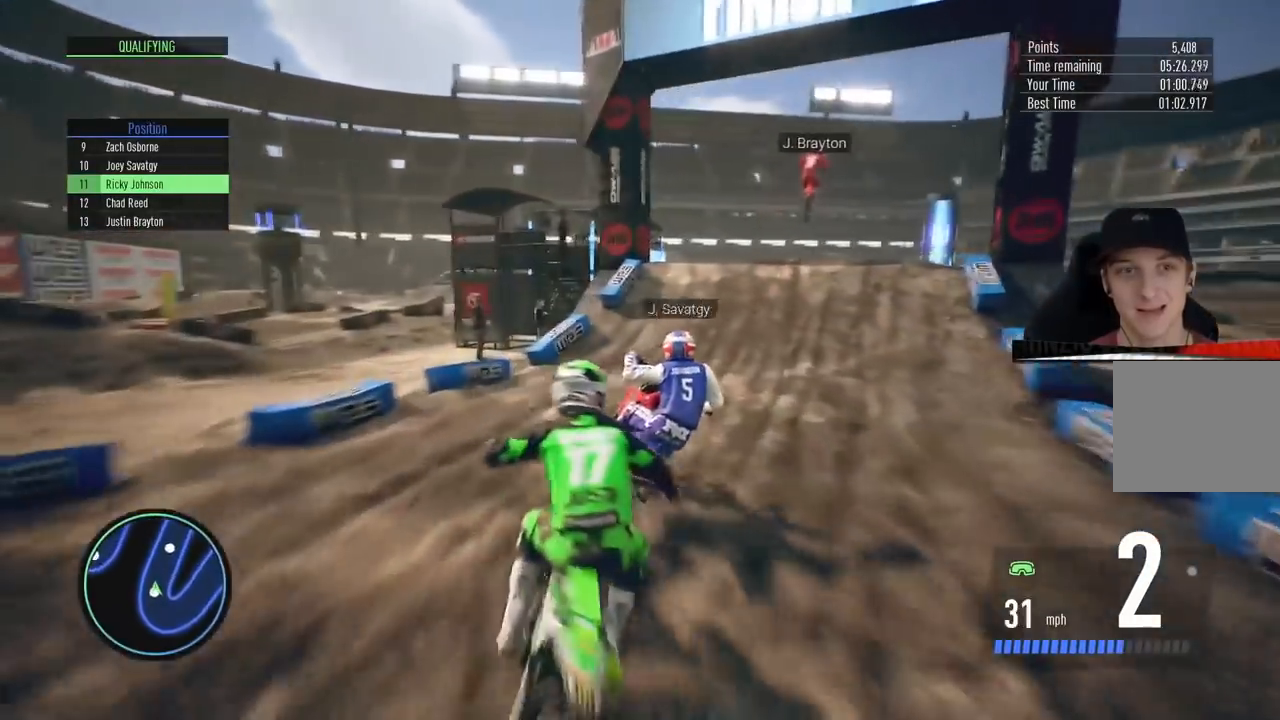
{"buttons": ["R2"], "left_stick": "center", "right_stick": "down", "events": [[16, "left_stick", "center"], [233, "left_stick", "up-right"], [233, "right_stick", "down"], [333, "left_stick", "center"]]}
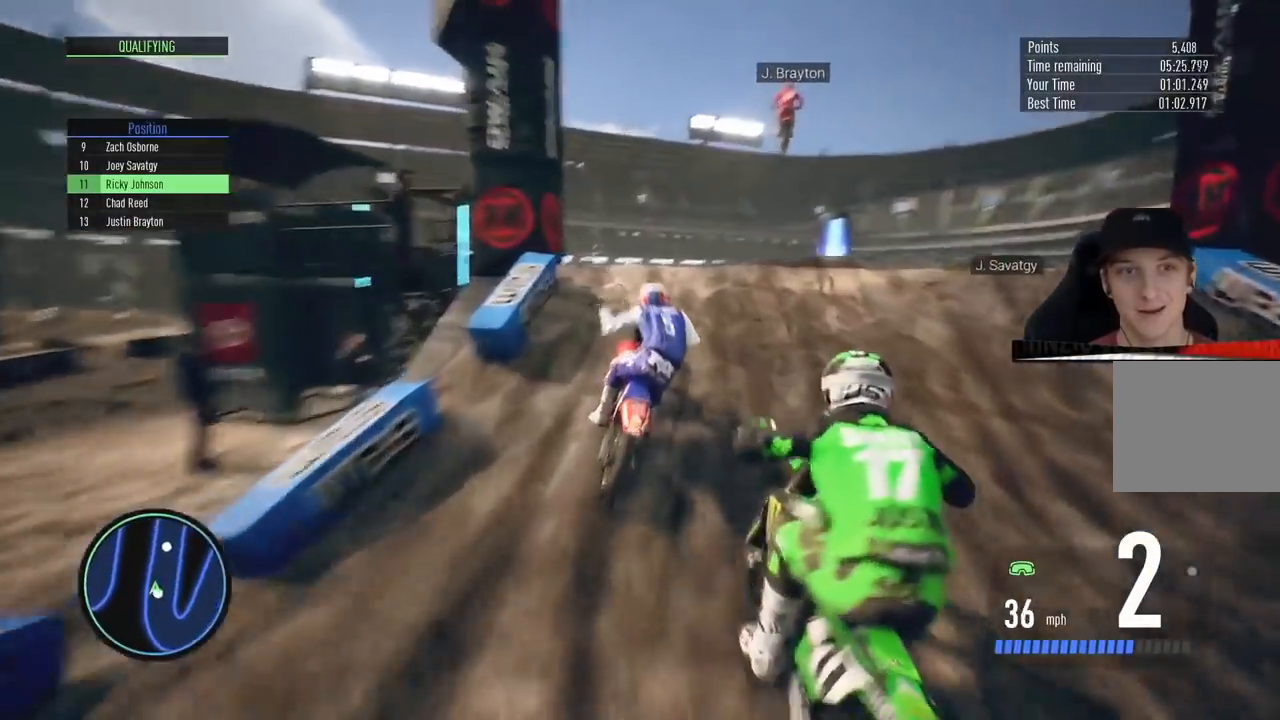
{"buttons": [], "left_stick": "right", "right_stick": "up-left", "events": [[84, "R2", "up"], [100, "right_stick", "center"], [134, "left_stick", "right"], [334, "right_stick", "up-left"]]}